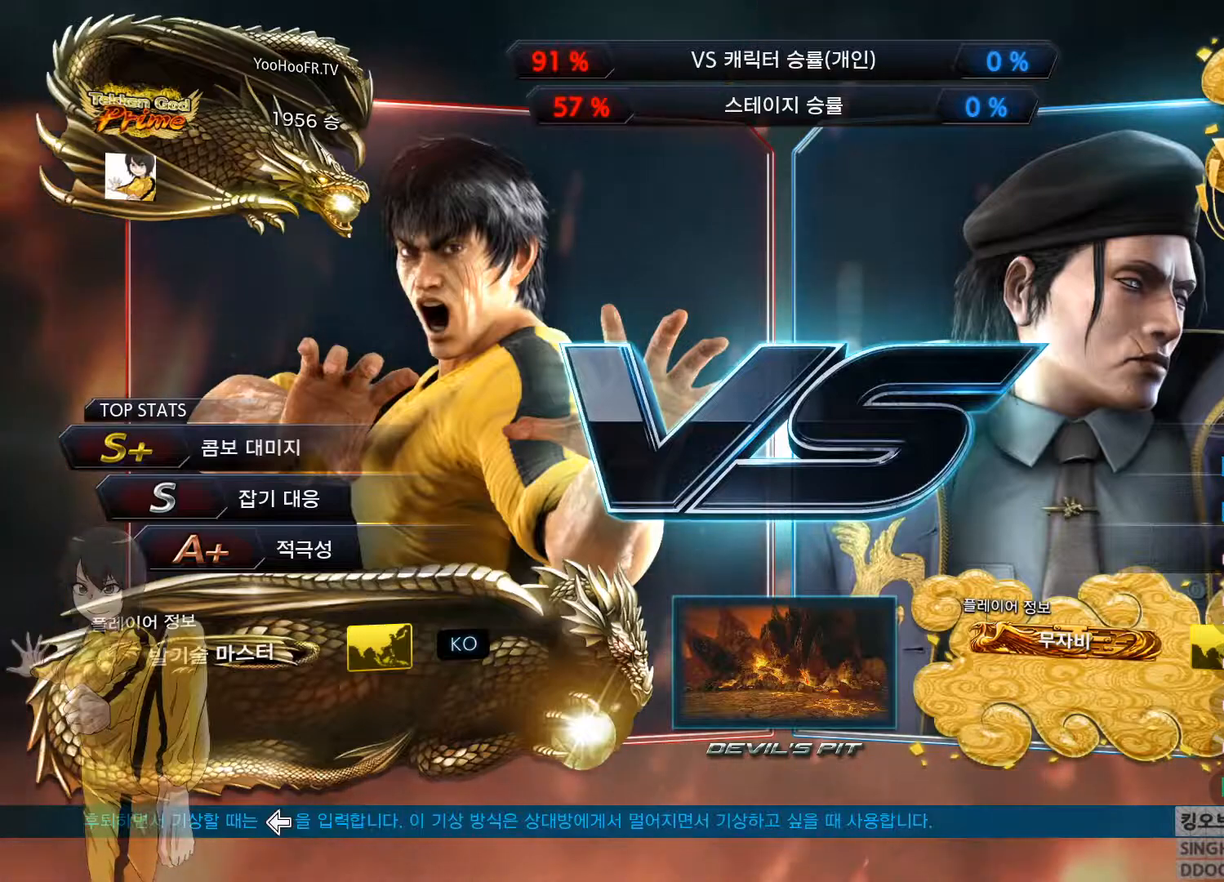
Gameplay with a controller (arcade stick); each line is a JSON object with the inputs held at the frame after it. "events" lists button and stick changes between this image and that frame as [ms after this image, input, new state], when the widget could be followed in between. Not read: L3 R3.
{"buttons": [], "left_stick": "center", "events": [[16, "SQUARE", "down"], [150, "SQUARE", "up"], [183, "CIRCLE", "down"], [350, "CIRCLE", "up"]]}
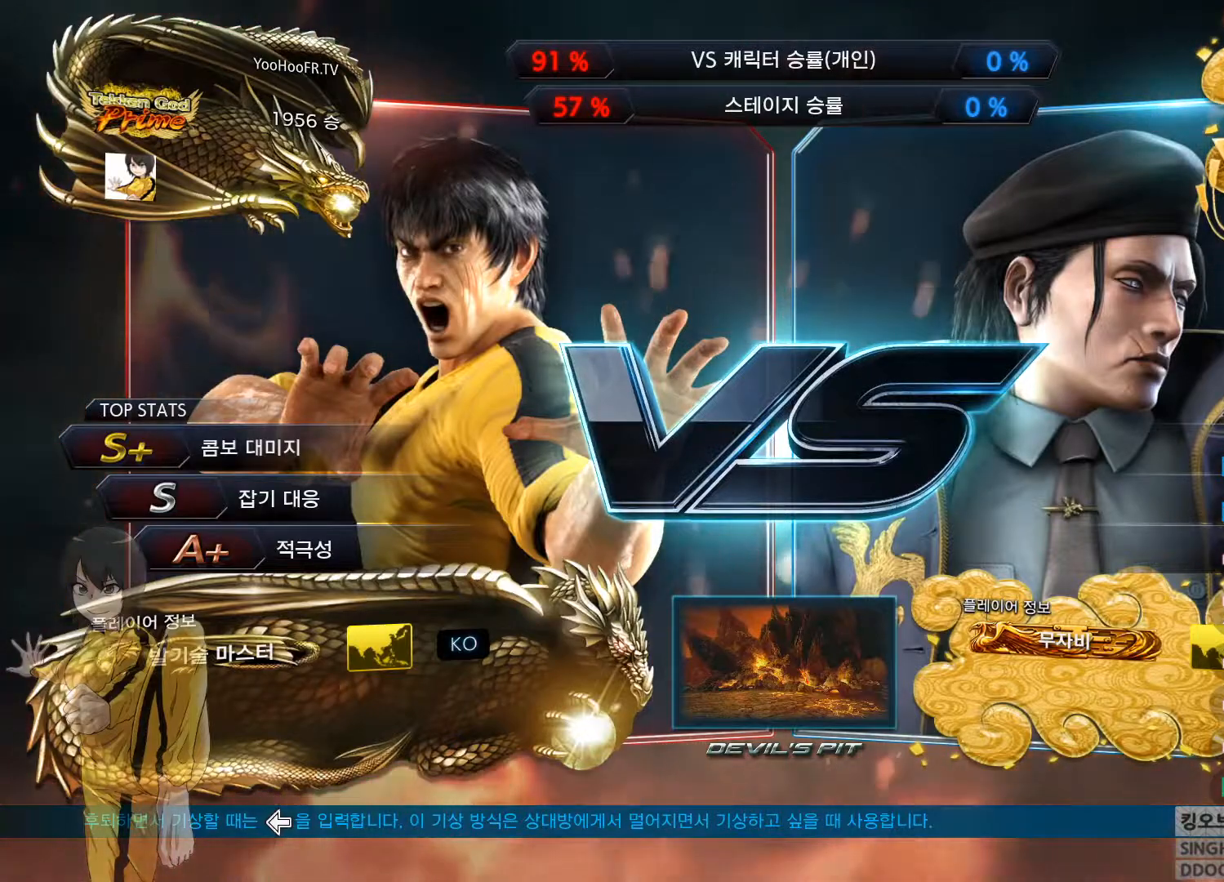
{"buttons": [], "left_stick": "center", "events": [[250, "R1", "down"], [417, "R1", "up"]]}
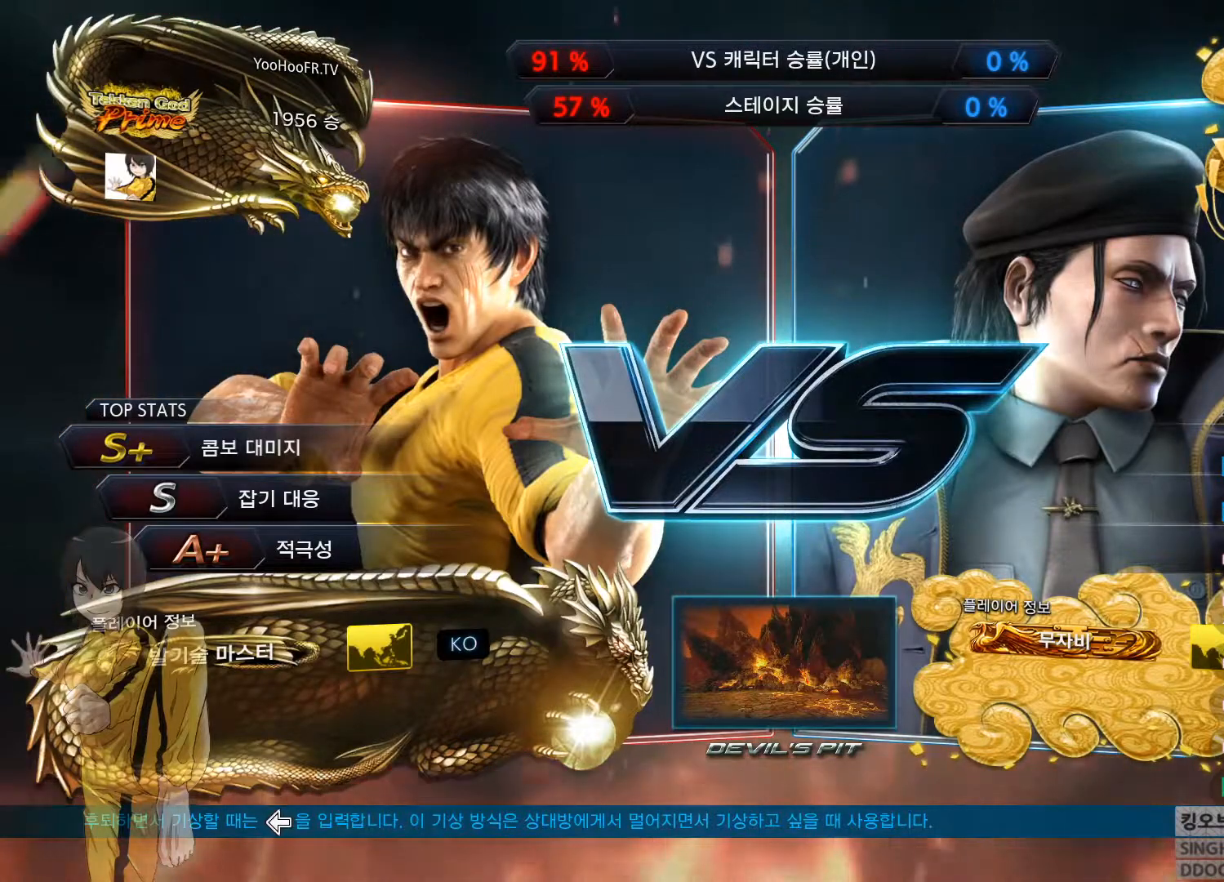
{"buttons": [], "left_stick": "center", "events": []}
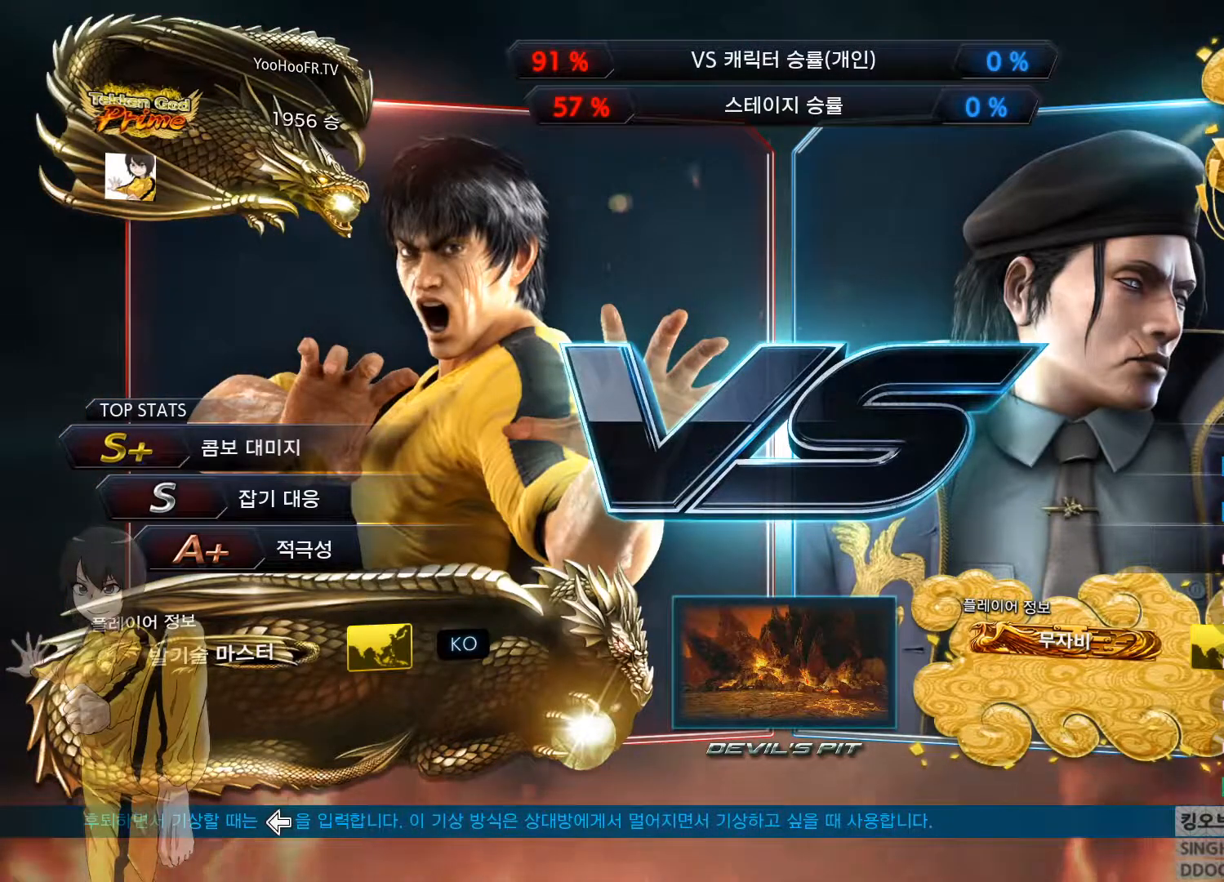
{"buttons": [], "left_stick": "center", "events": [[167, "R1", "down"], [234, "R1", "up"]]}
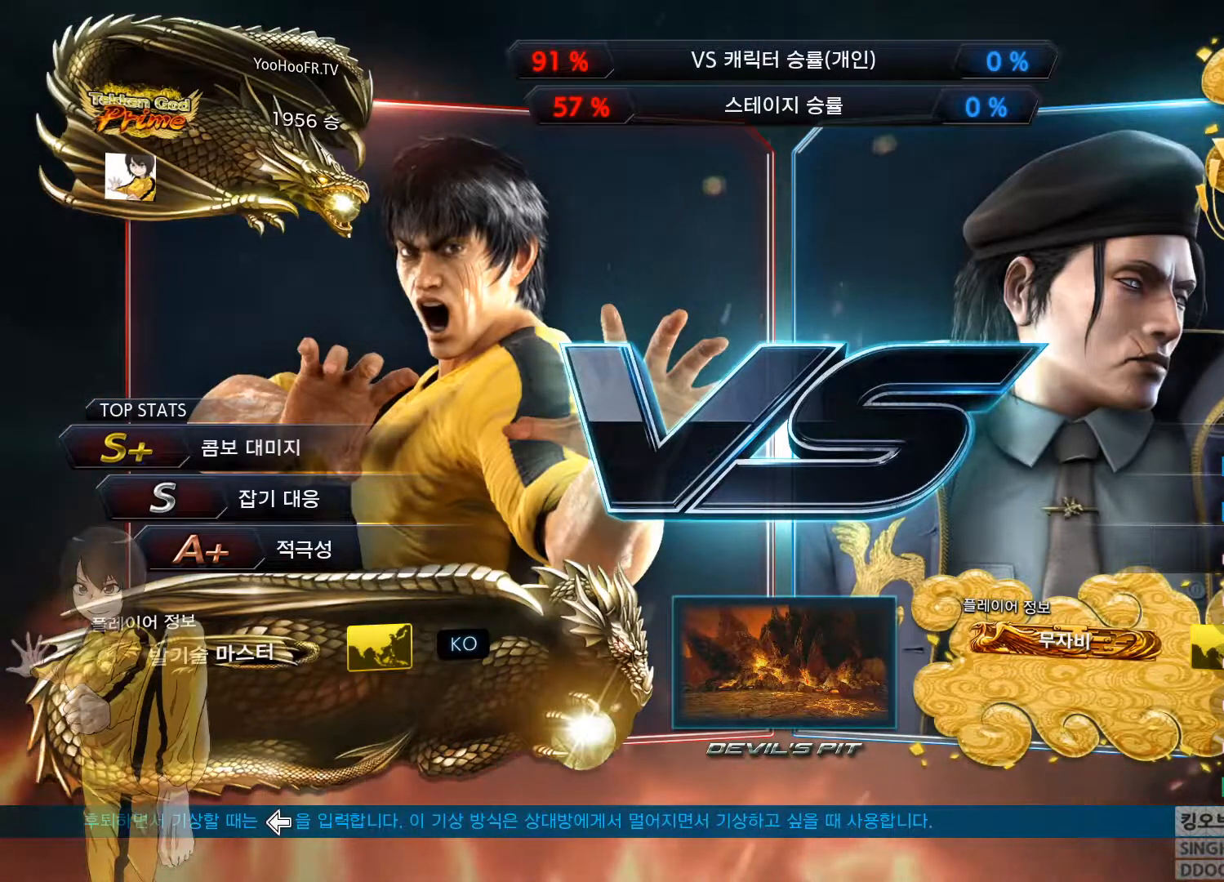
{"buttons": [], "left_stick": "center", "events": []}
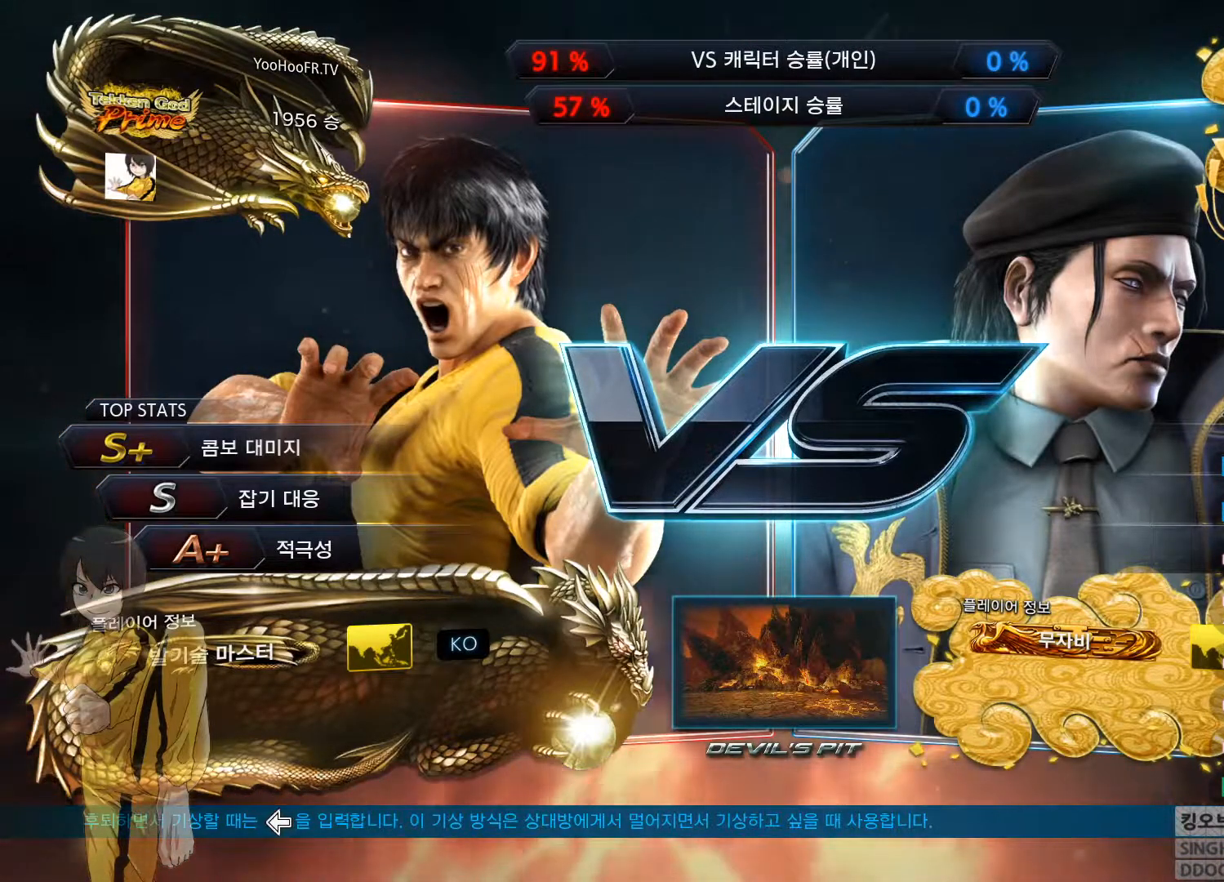
{"buttons": [], "left_stick": "center", "events": []}
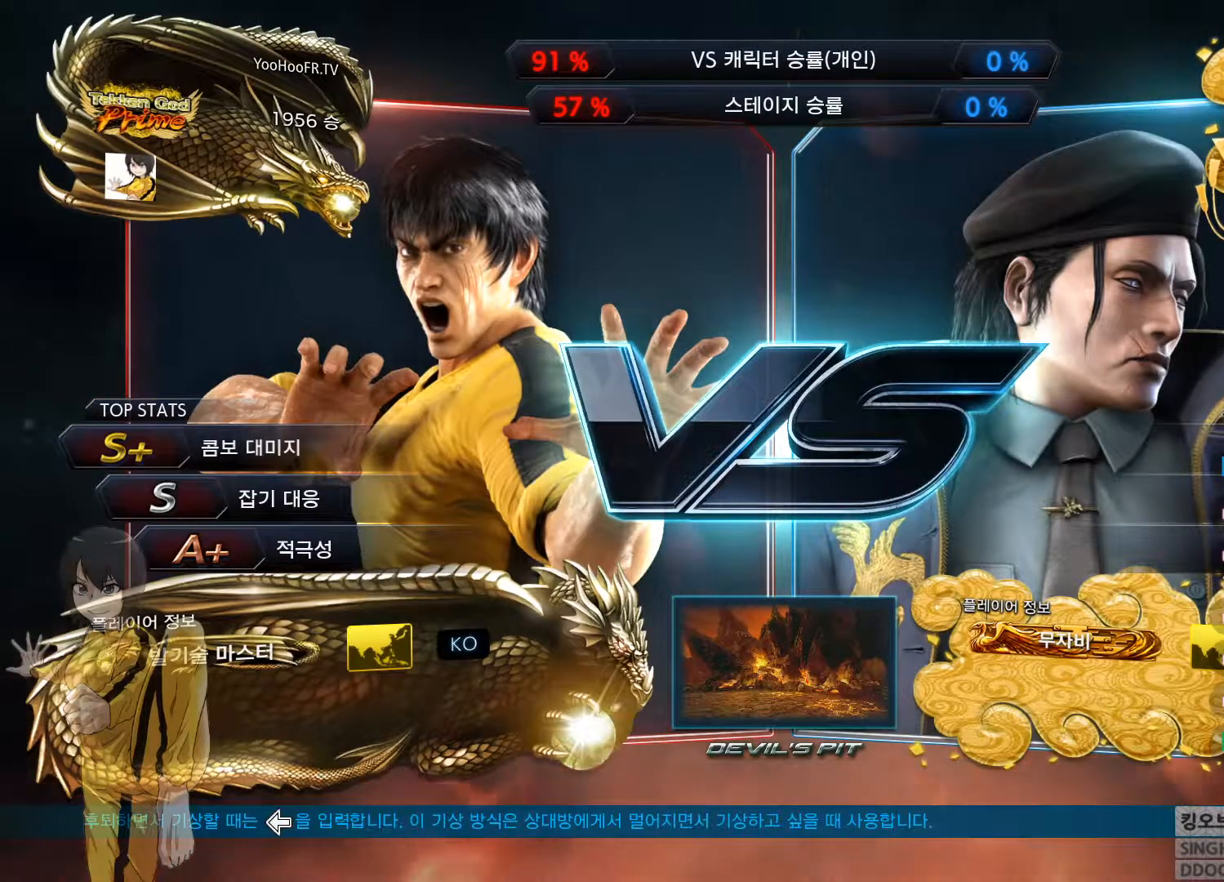
{"buttons": [], "left_stick": "center", "events": []}
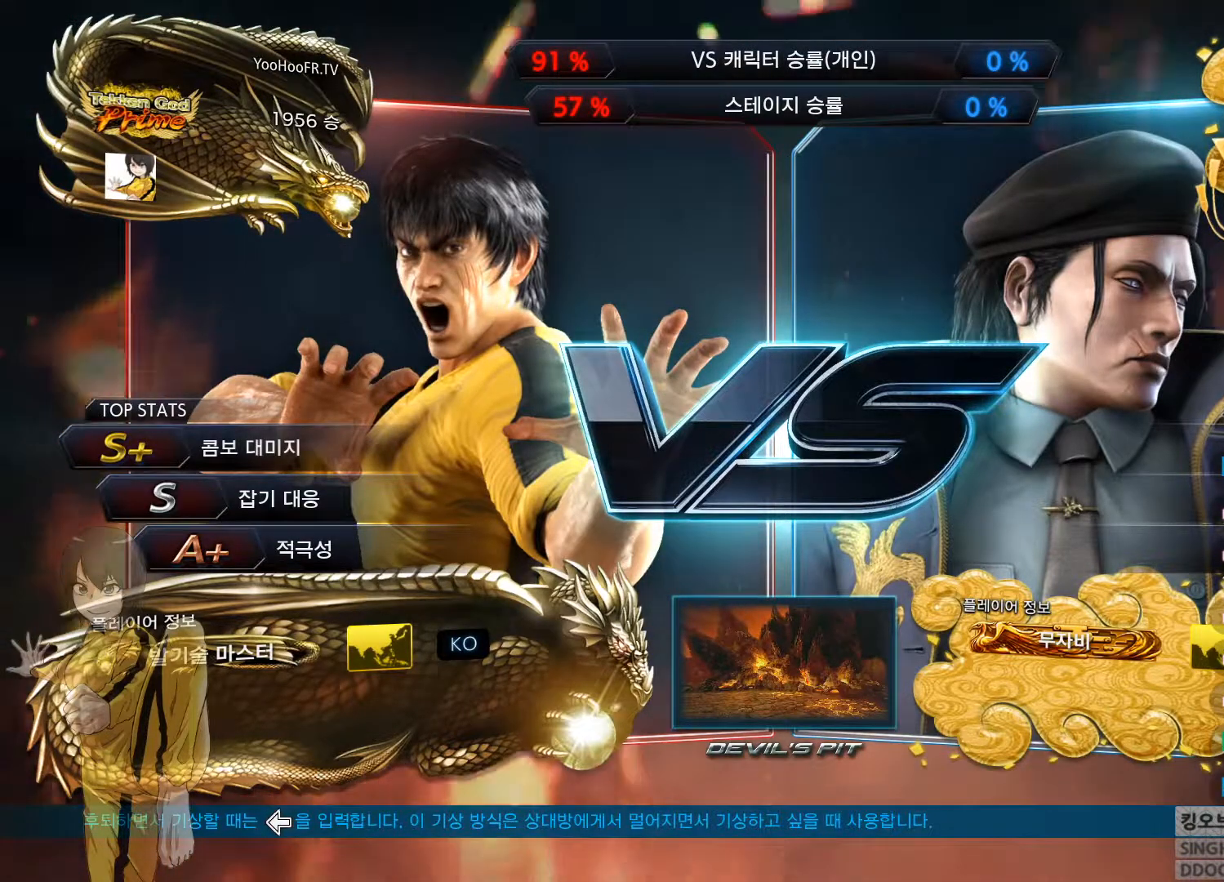
{"buttons": [], "left_stick": "center", "events": []}
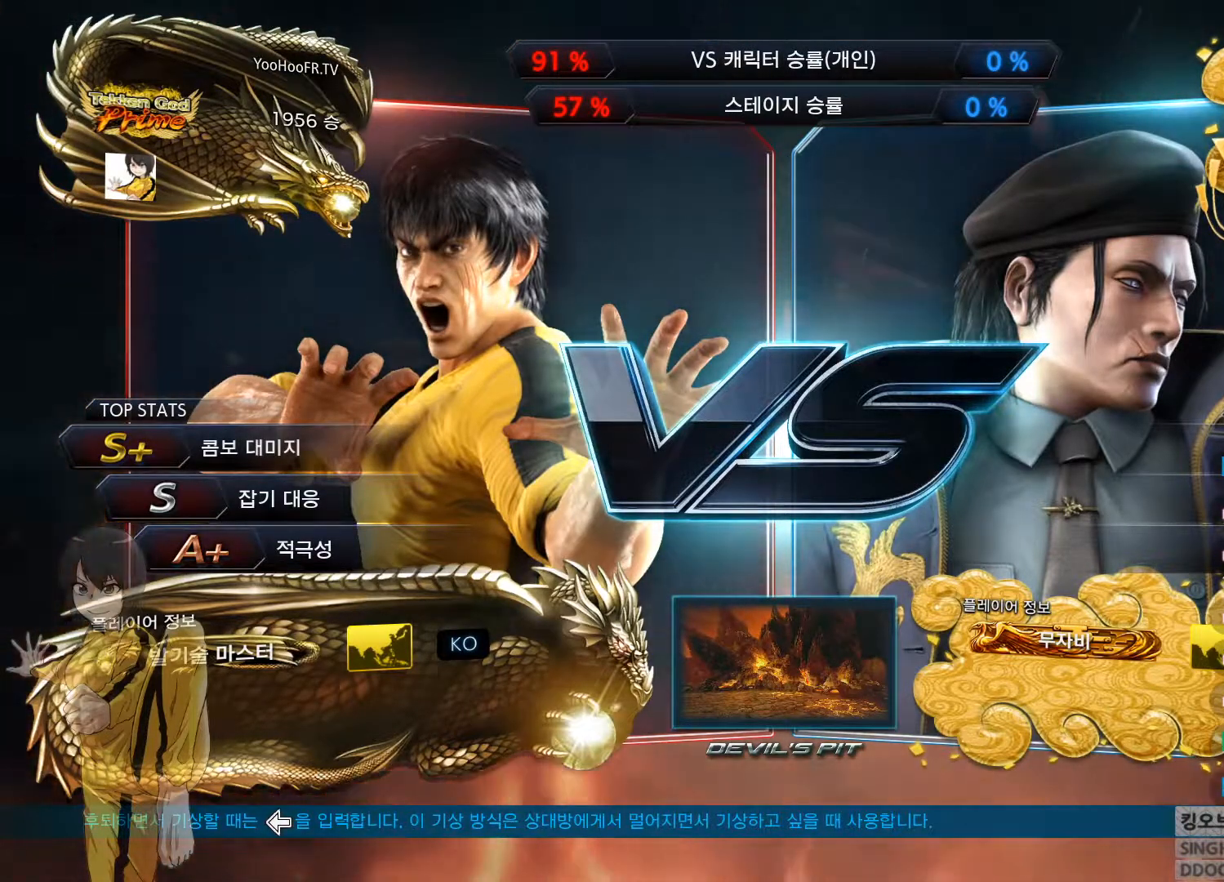
{"buttons": [], "left_stick": "center", "events": []}
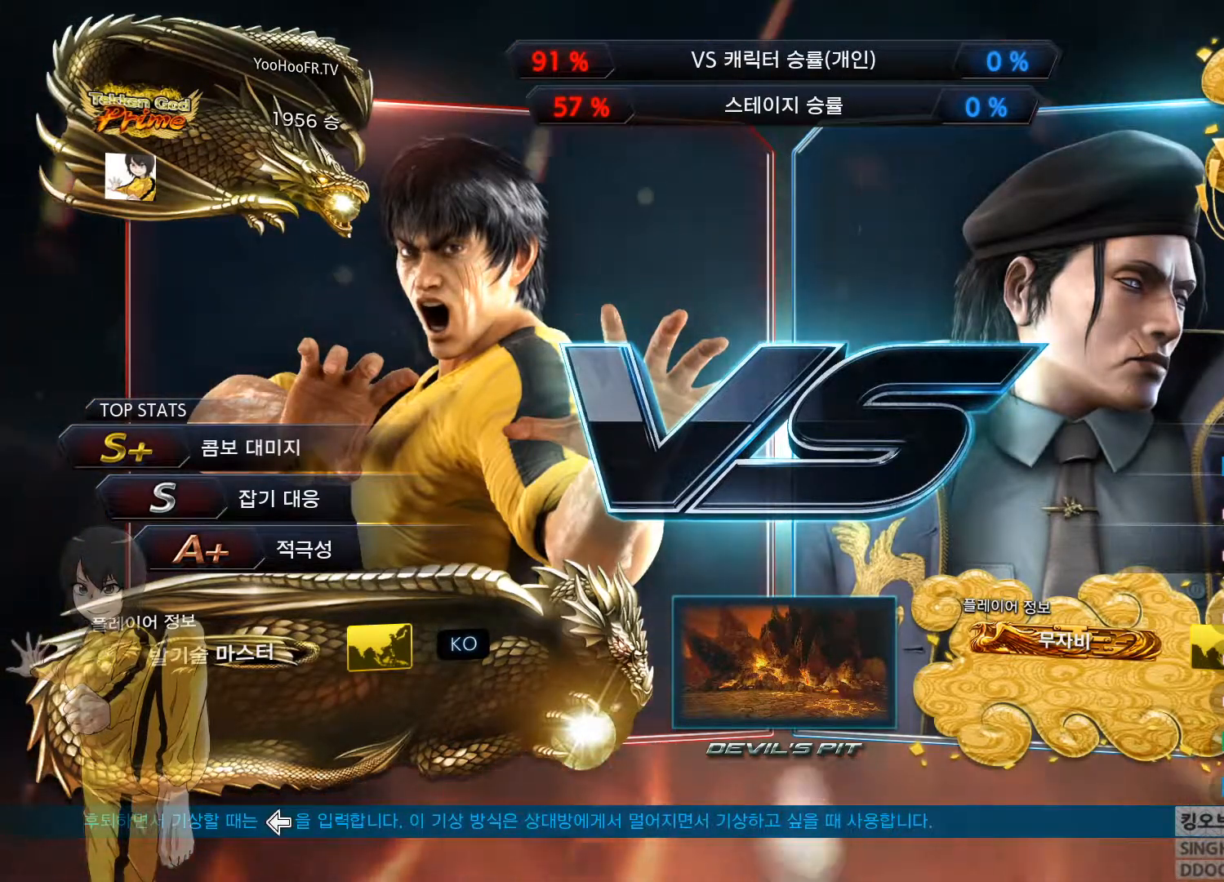
{"buttons": [], "left_stick": "center", "events": []}
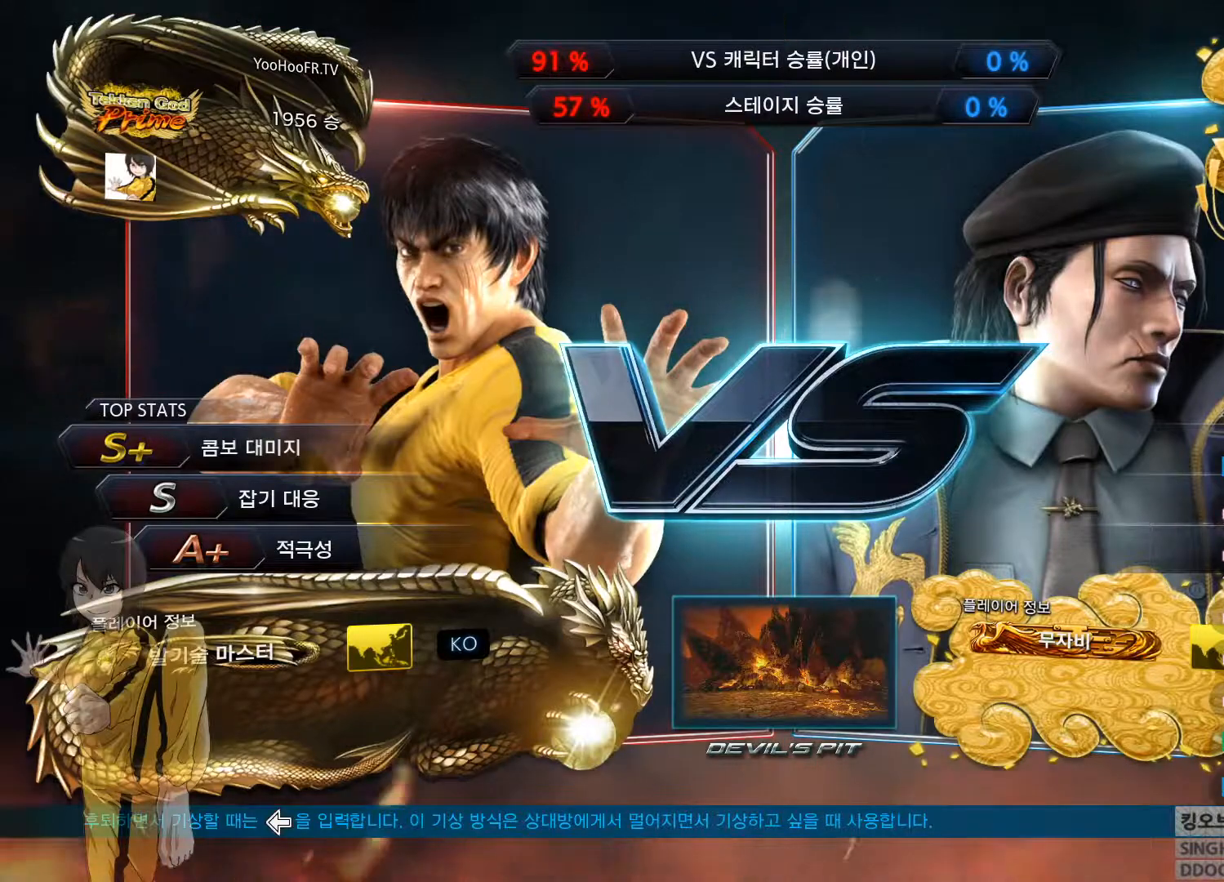
{"buttons": ["CIRCLE"], "left_stick": "center", "events": [[483, "CIRCLE", "down"]]}
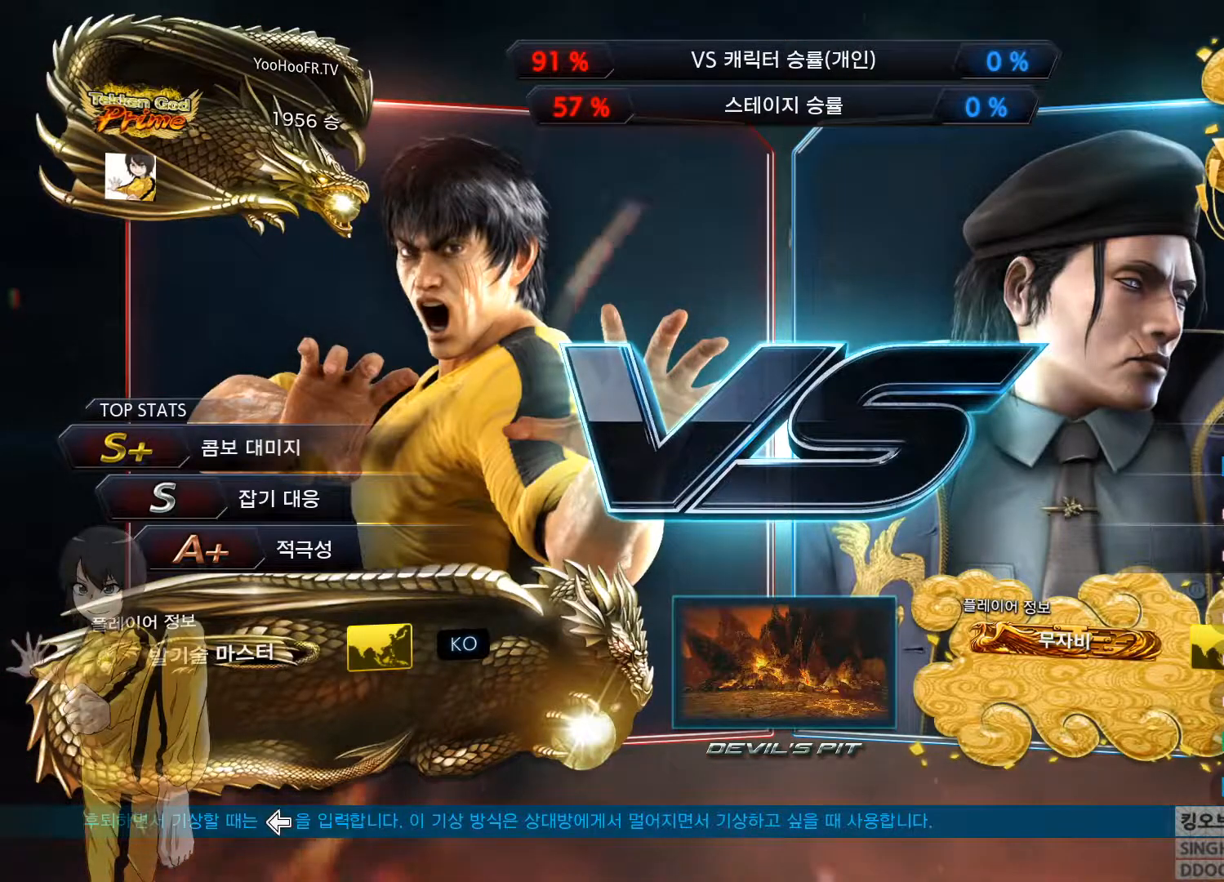
{"buttons": [], "left_stick": "center", "events": [[184, "CIRCLE", "up"]]}
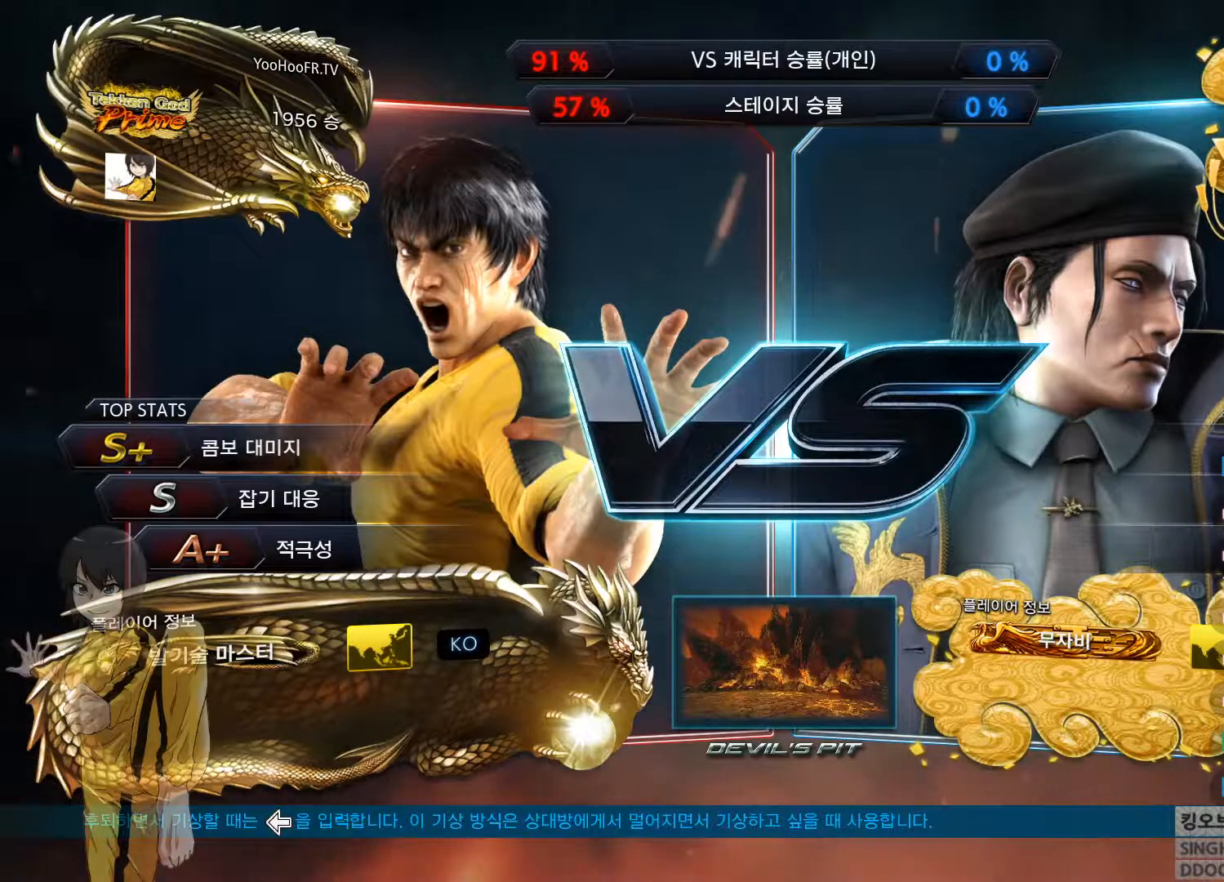
{"buttons": [], "left_stick": "center", "events": []}
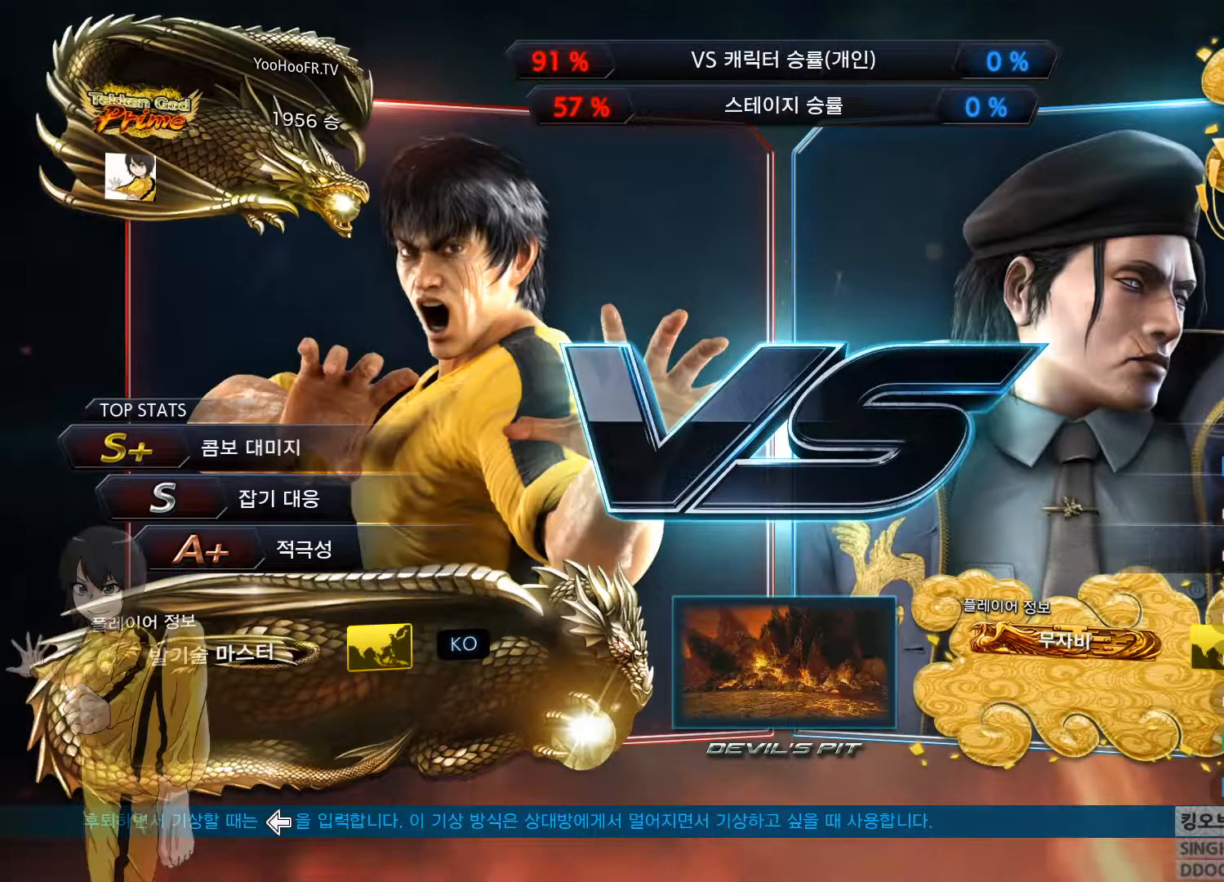
{"buttons": [], "left_stick": "center", "events": []}
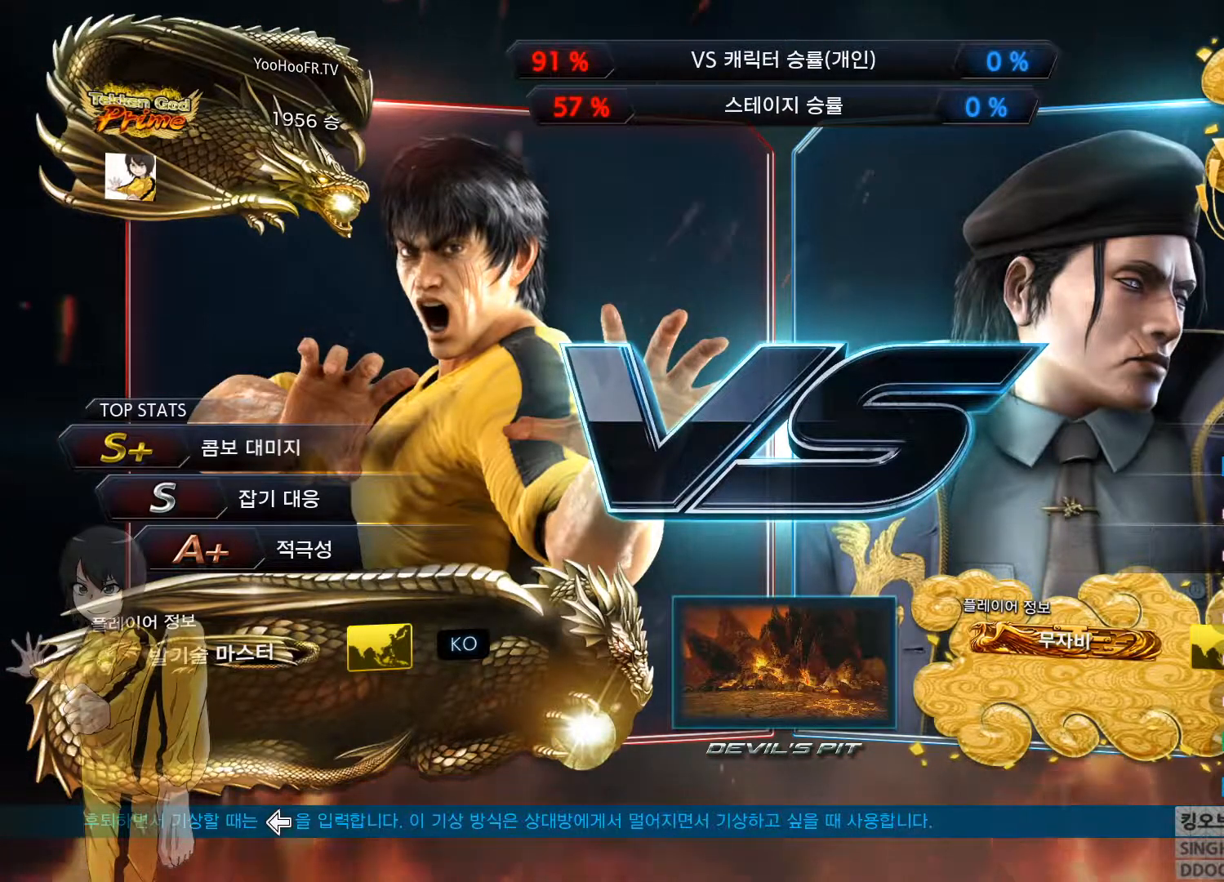
{"buttons": [], "left_stick": "center", "events": []}
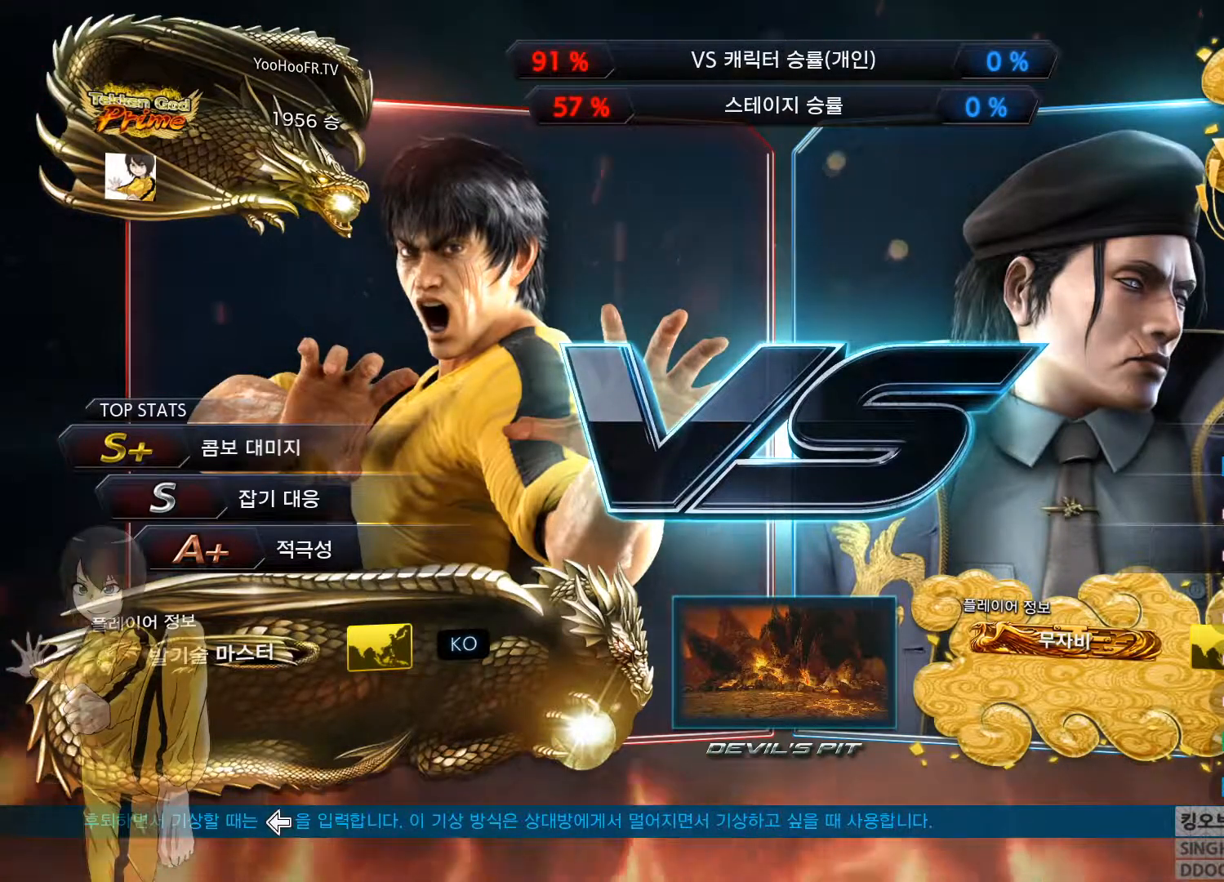
{"buttons": [], "left_stick": "center", "events": []}
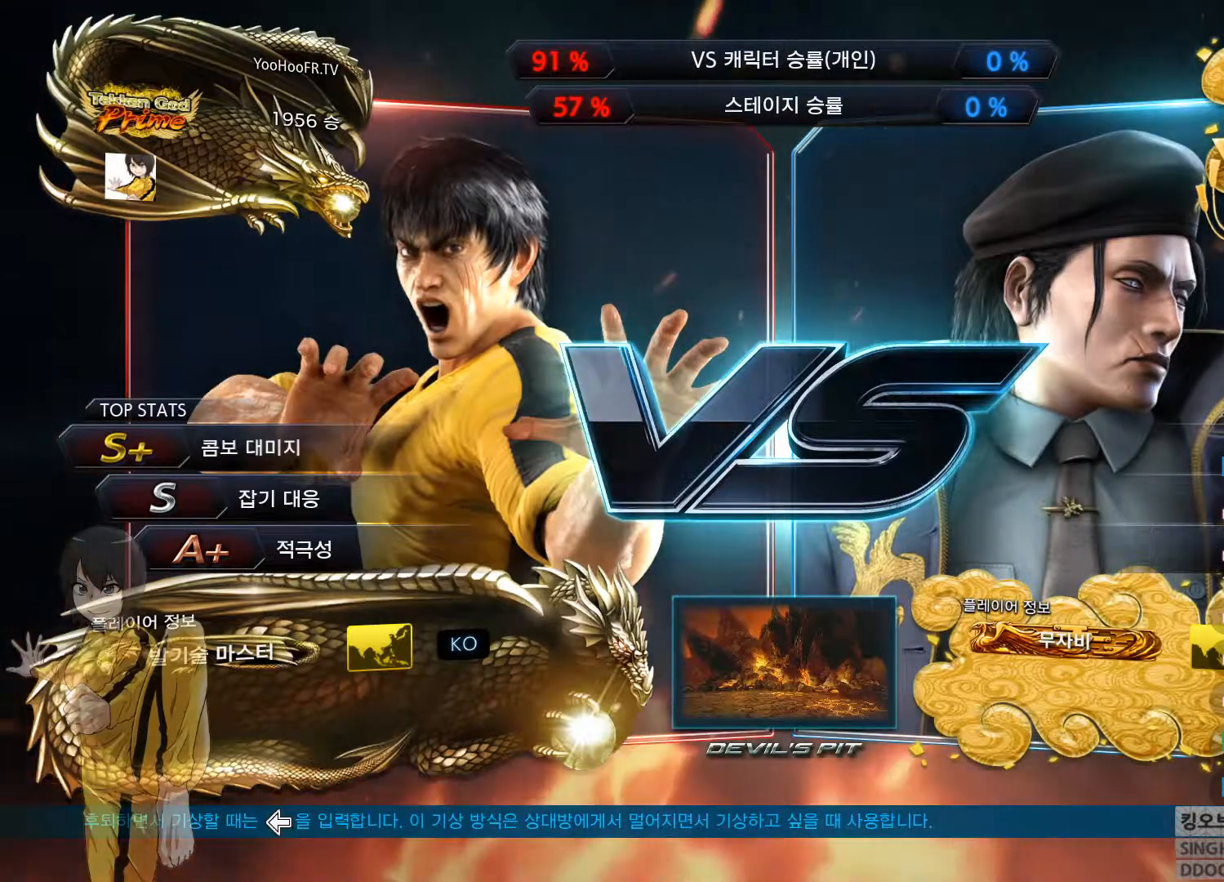
{"buttons": [], "left_stick": "center", "events": []}
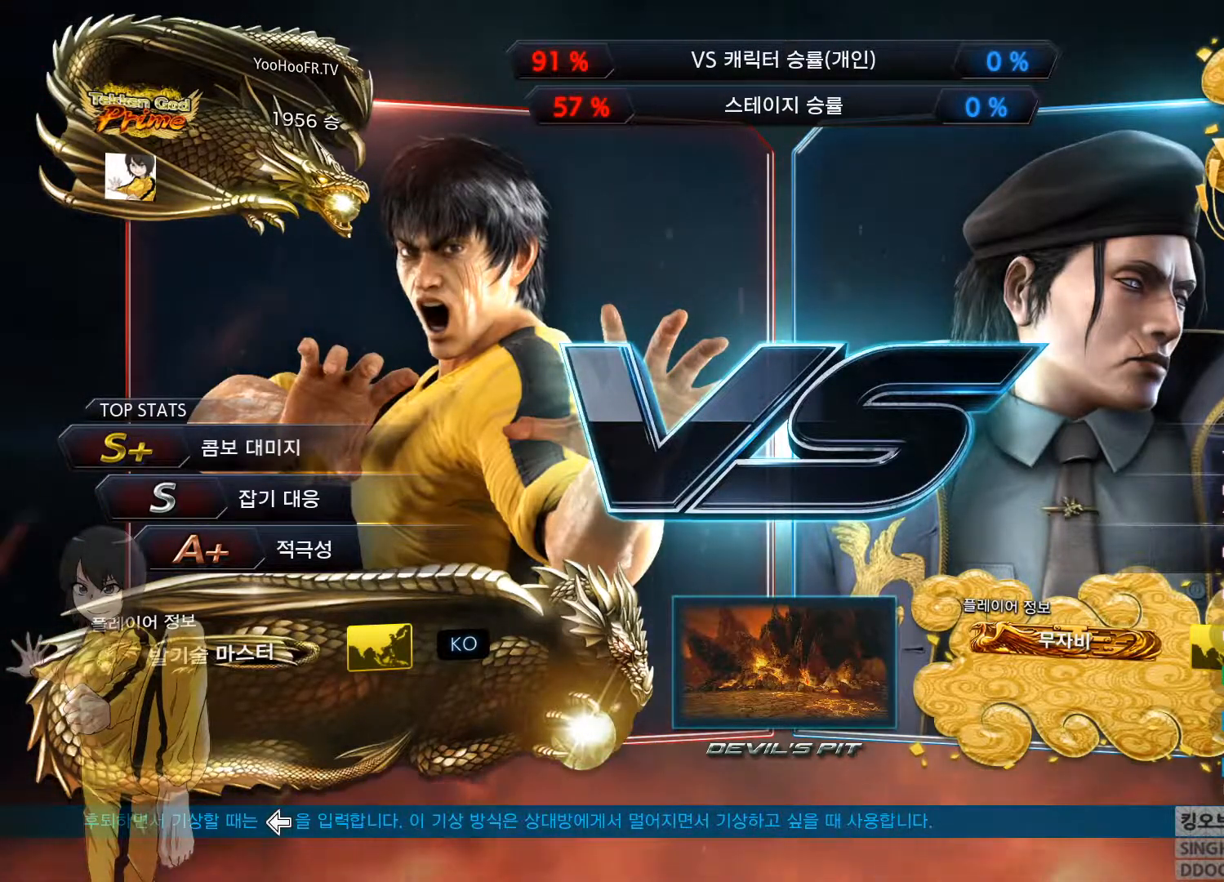
{"buttons": ["CIRCLE", "SQUARE", "TRIANGLE", "R2"], "left_stick": "center", "events": [[384, "CROSS", "down"], [384, "SQUARE", "down"], [434, "CROSS", "up"], [451, "CIRCLE", "down"], [484, "R2", "down"], [501, "TRIANGLE", "down"]]}
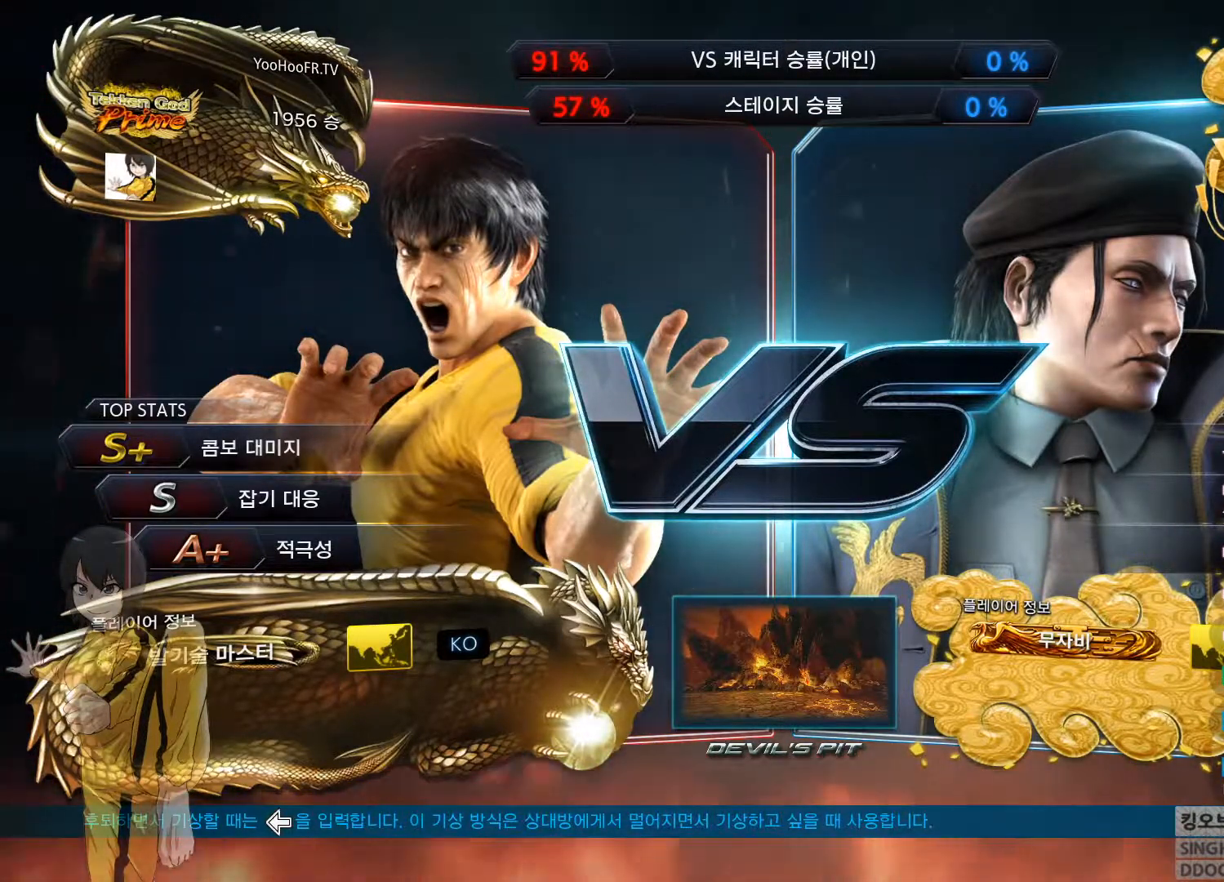
{"buttons": [], "left_stick": "center", "events": [[16, "CIRCLE", "up"], [83, "R1", "down"], [116, "R2", "up"], [133, "SQUARE", "up"], [200, "TRIANGLE", "up"], [233, "R1", "up"]]}
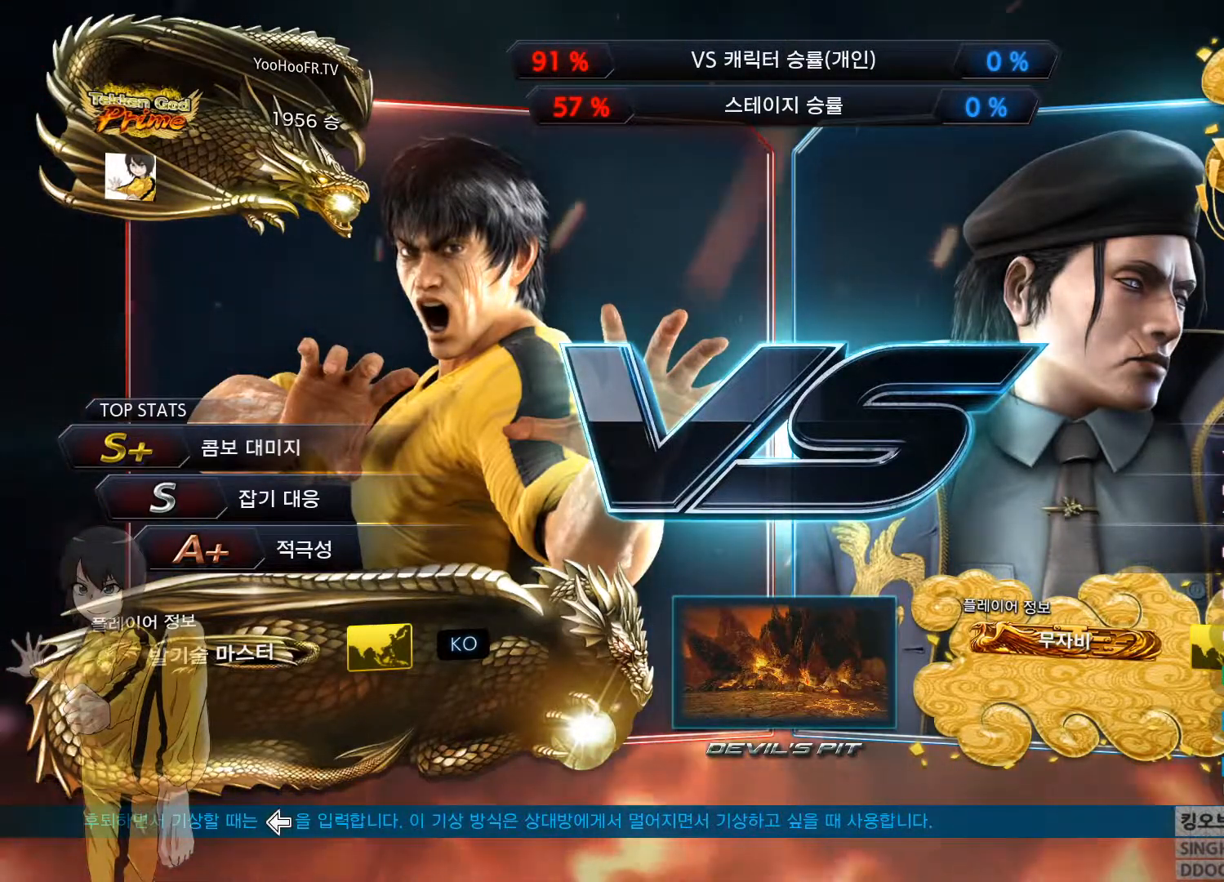
{"buttons": [], "left_stick": "center", "events": []}
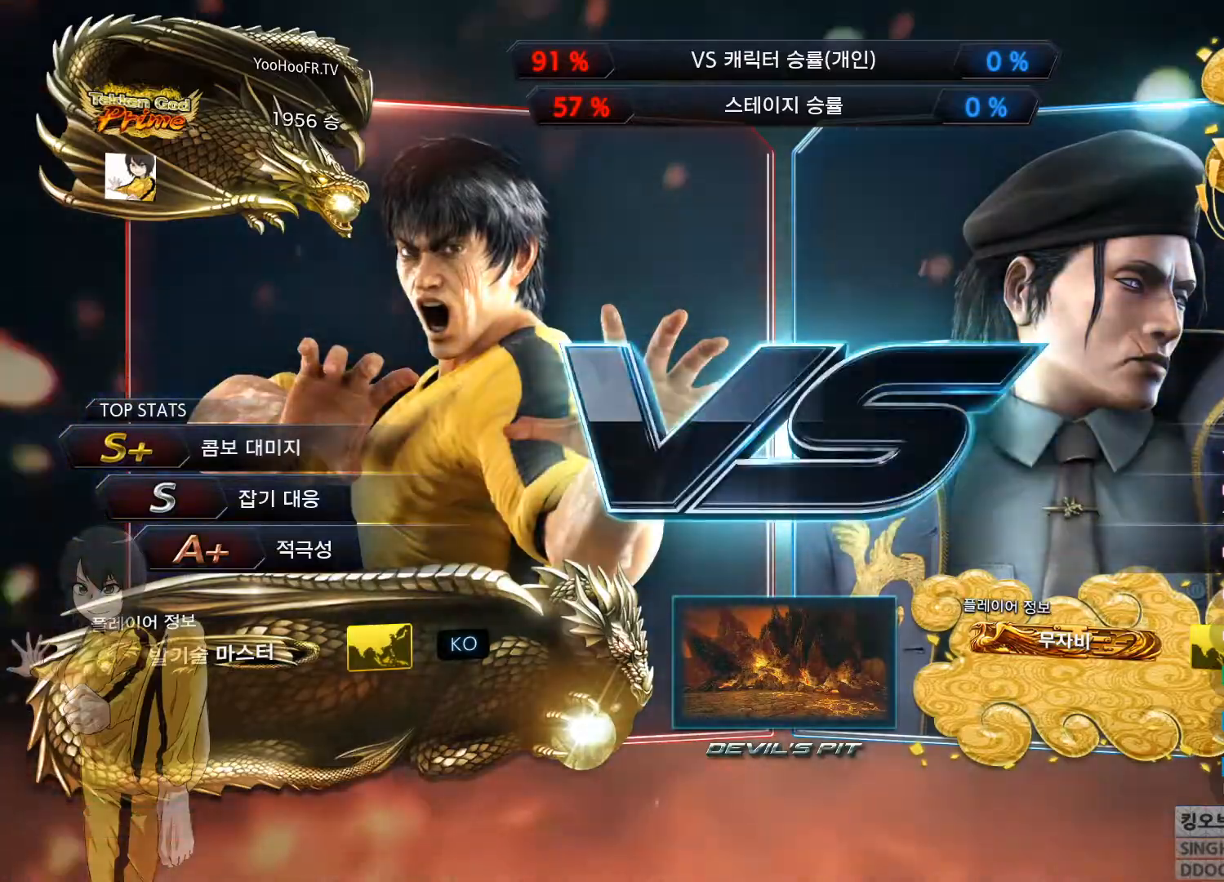
{"buttons": [], "left_stick": "center", "events": []}
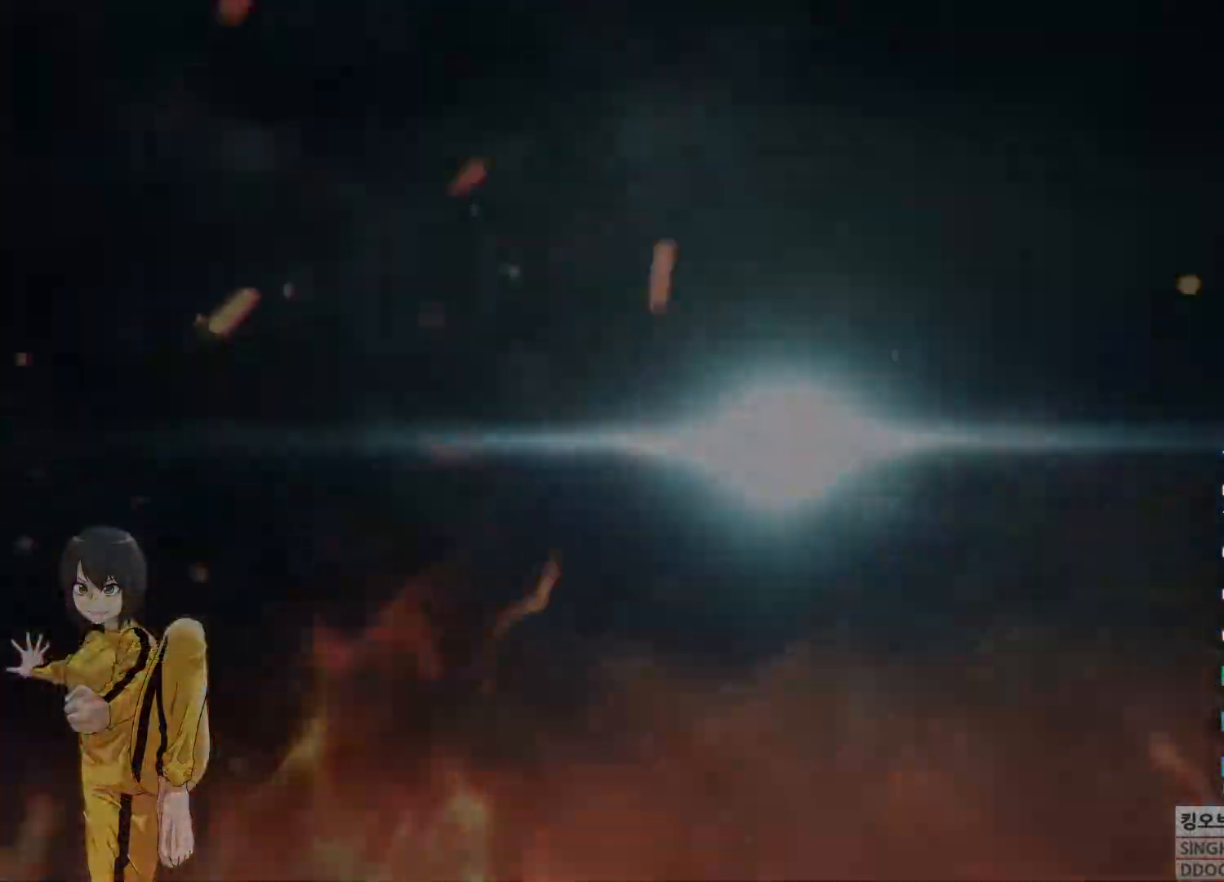
{"buttons": [], "left_stick": "center"}